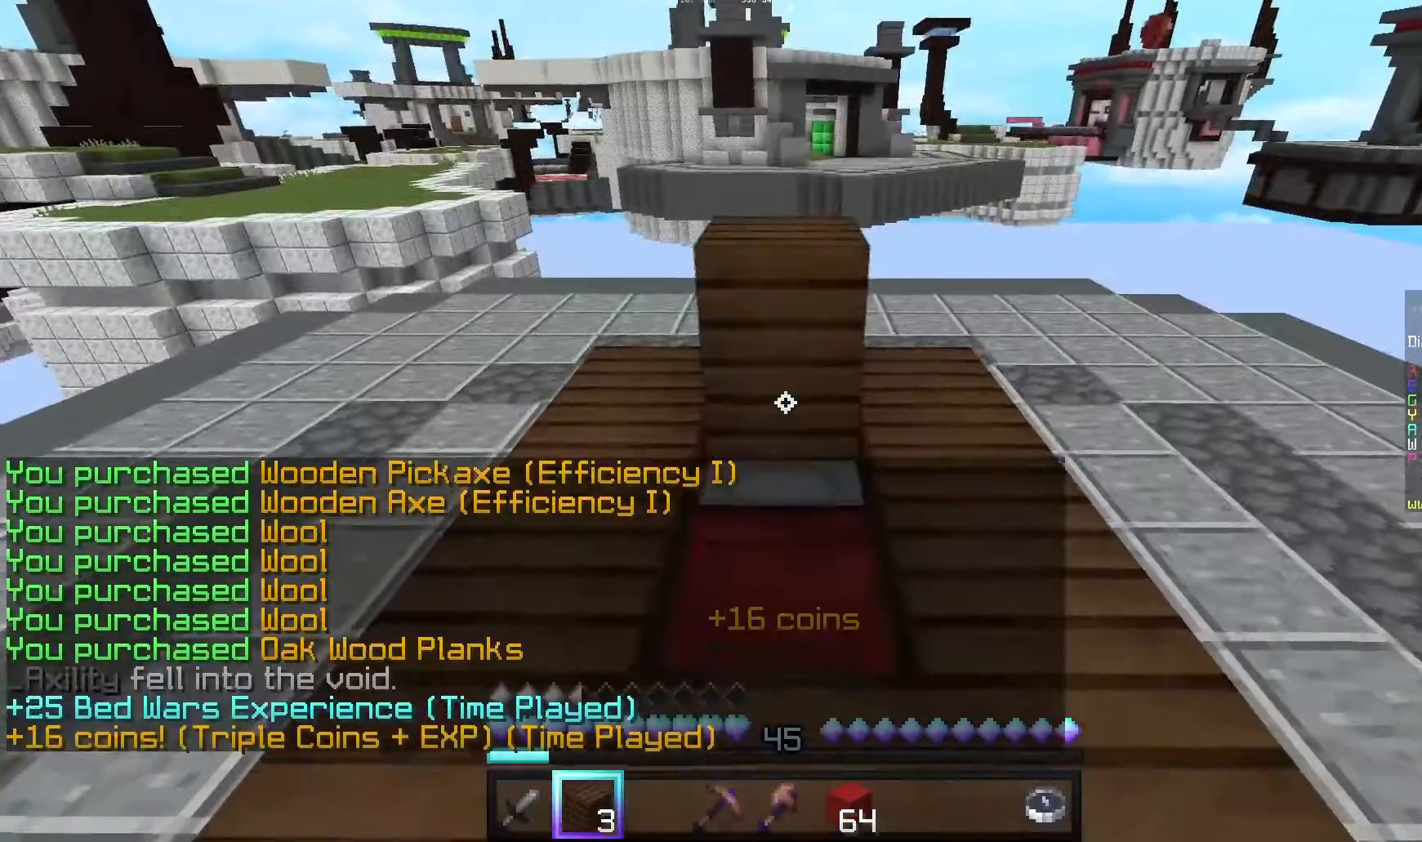
Gameplay with keyboard and mouse; each line is a JSON object with the keys and mouse buttons held at the frame after it. "events" lists presses ("down") and releases ("up") of "a", "d", "s", "w", "mouse_left" and "mouse_right" between this image and that frame as [ms after this image, input, new state], when the widget could be followed in between. "mouse_left", "mouse_right" = the "left", "right" buttons of the "mouse" list. No other keys are recorded. Fast repeated clicks can show as one long hold. Mouse movement is not recorded.
{"keys": [], "mouse": [], "events": [[60, "mouse_right", "up"], [100, "mouse_right", "down"], [220, "s", "up"], [360, "mouse_right", "up"]]}
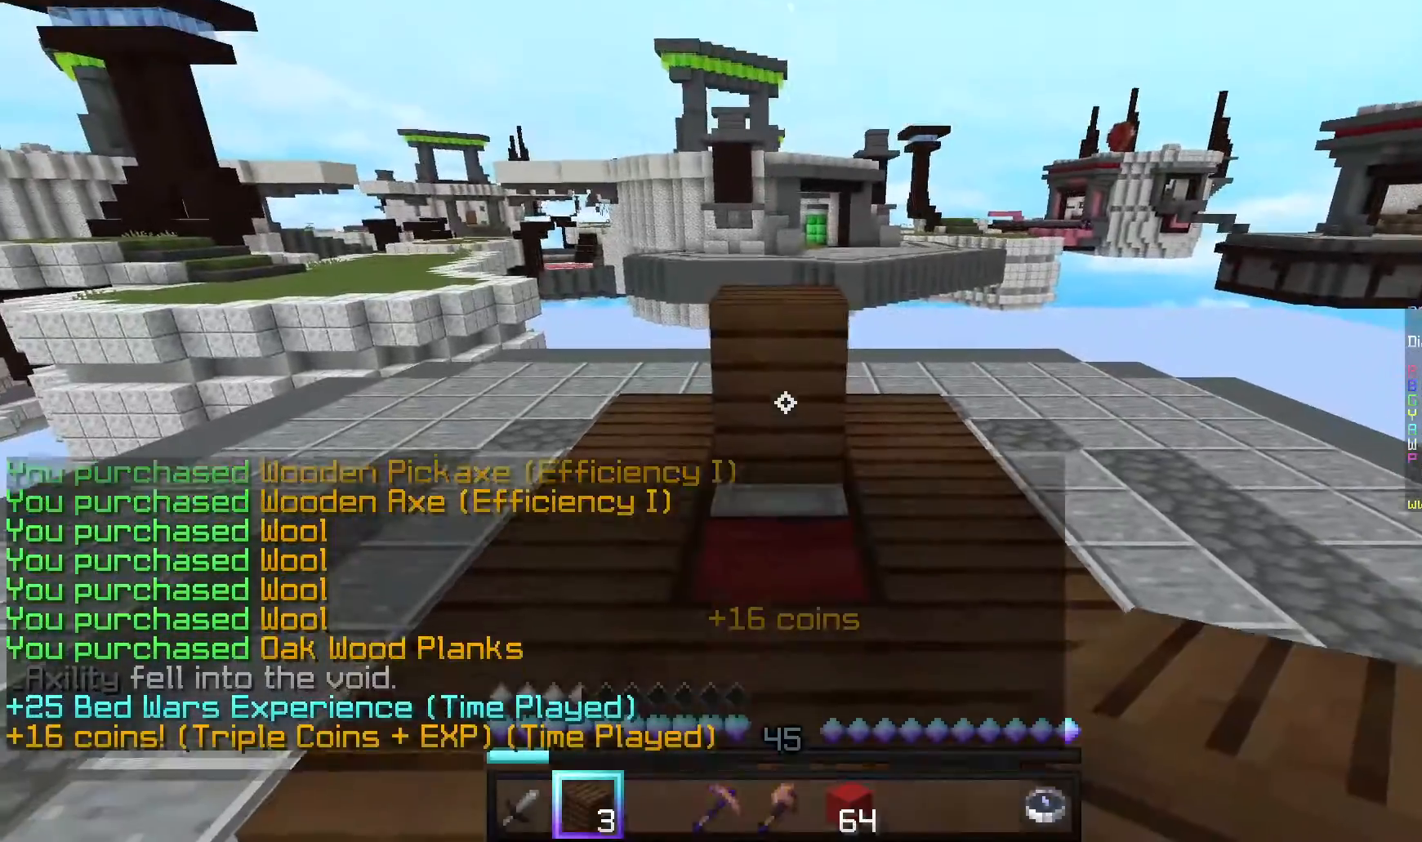
{"keys": [], "mouse": [], "events": [[60, "mouse_right", "down"], [340, "mouse_right", "up"], [380, "mouse_right", "down"], [500, "mouse_right", "up"]]}
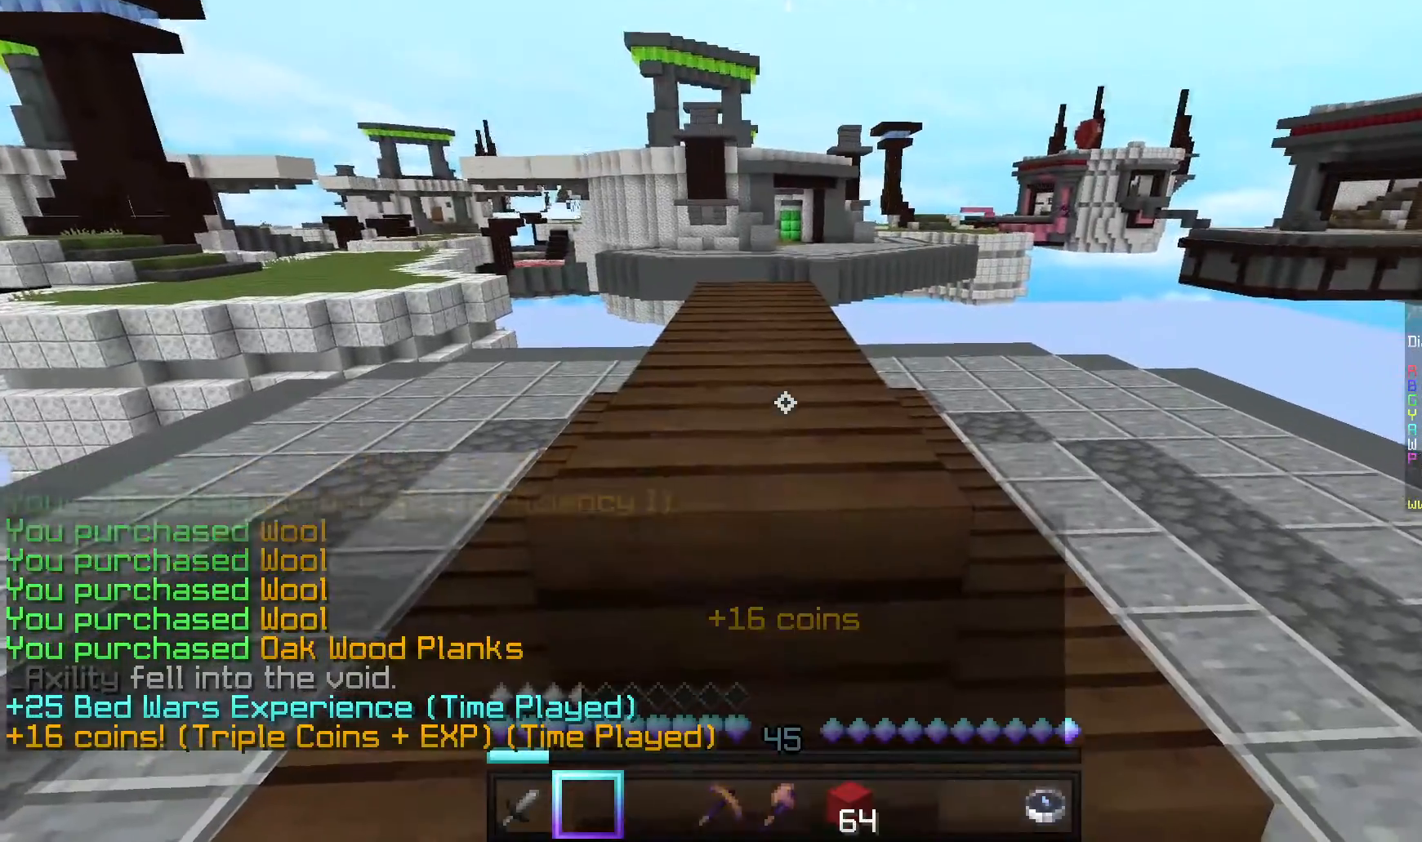
{"keys": ["d", "w"], "mouse": [], "events": [[140, "w", "down"], [240, "d", "down"]]}
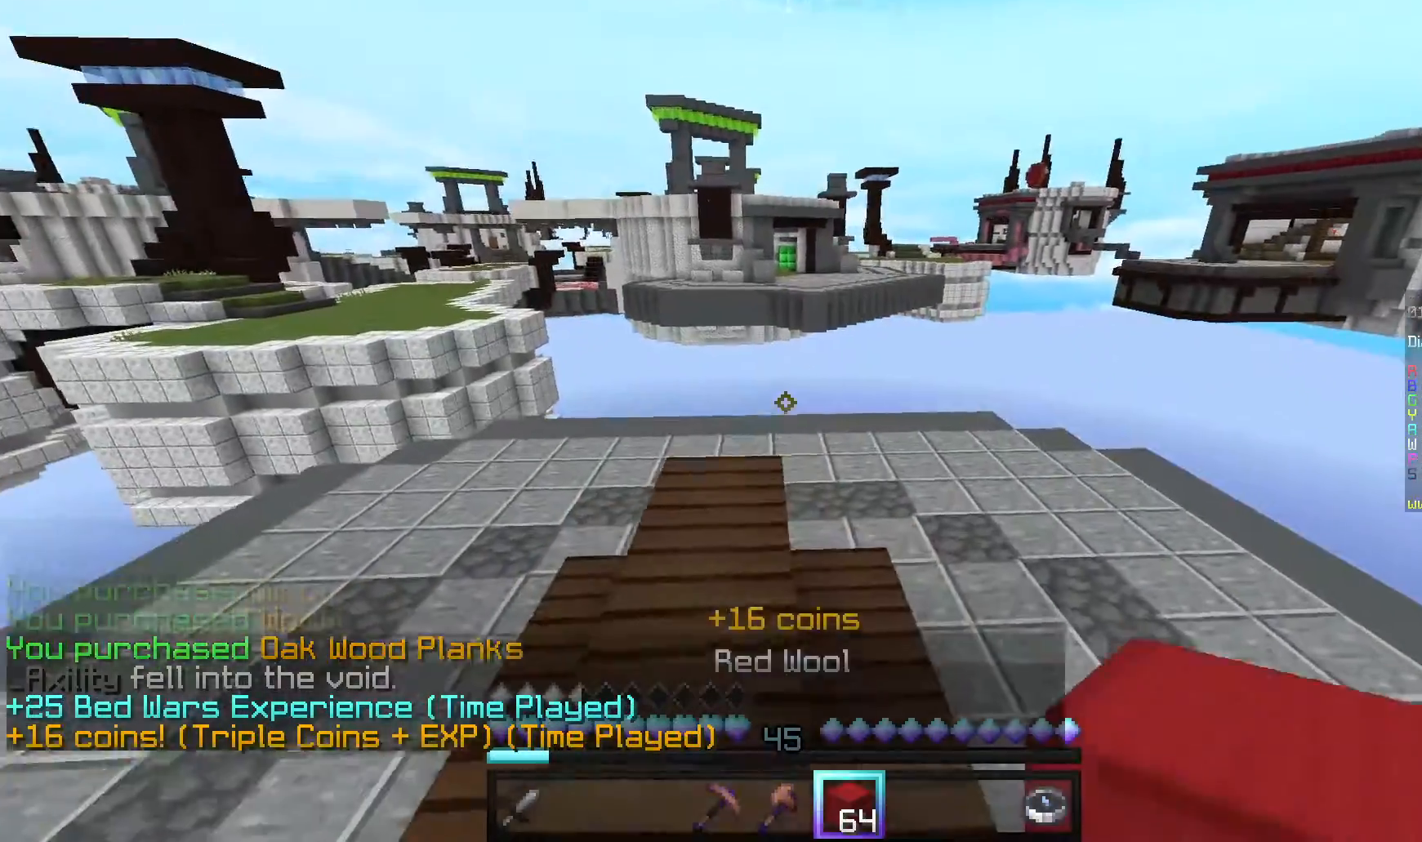
{"keys": [], "mouse": ["right"], "events": [[200, "w", "up"], [300, "s", "down"], [360, "d", "up"], [420, "mouse_right", "down"], [480, "s", "up"]]}
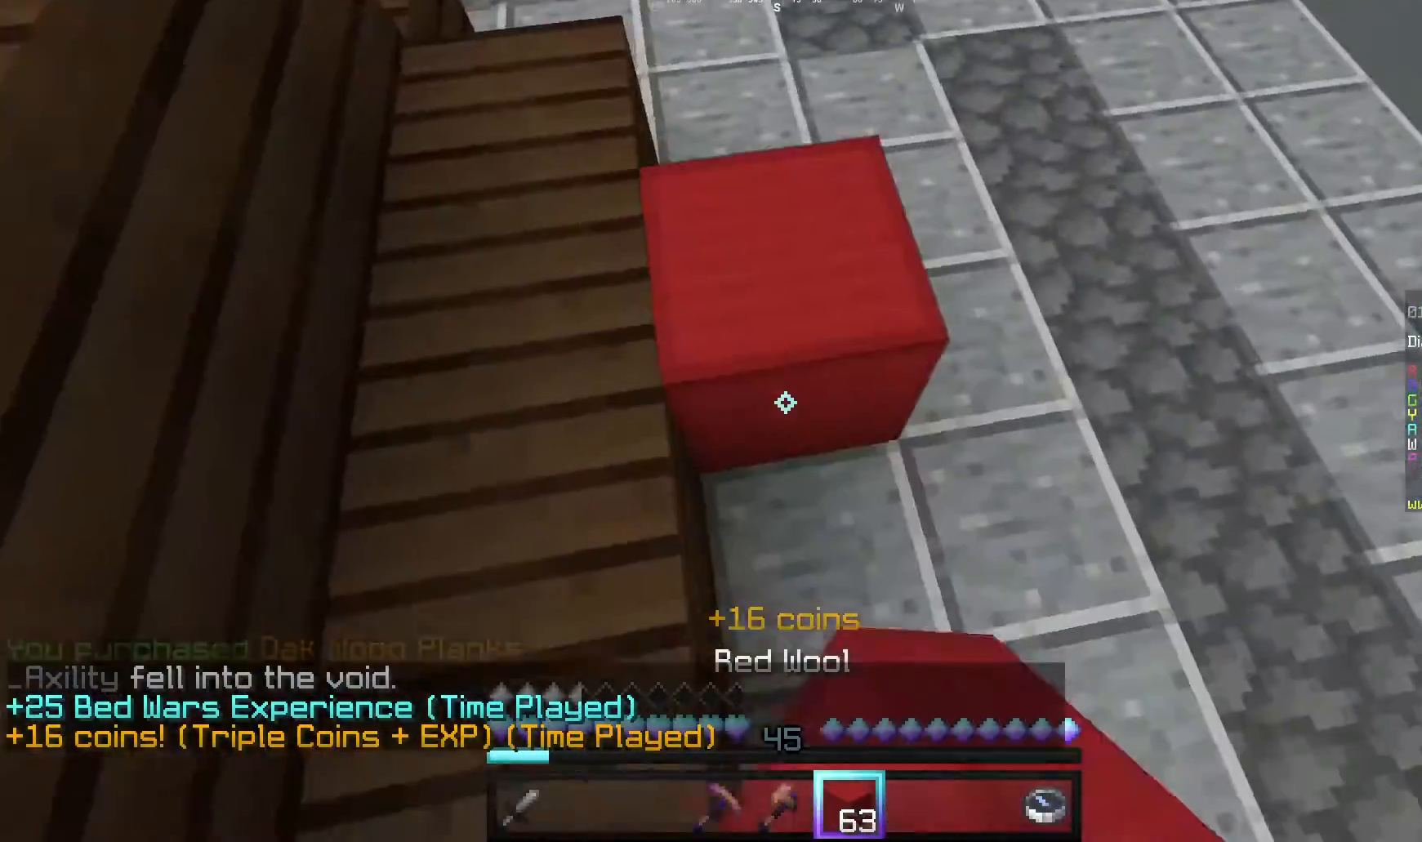
{"keys": ["a"], "mouse": ["right"], "events": [[40, "a", "down"], [200, "mouse_right", "up"], [240, "mouse_right", "down"]]}
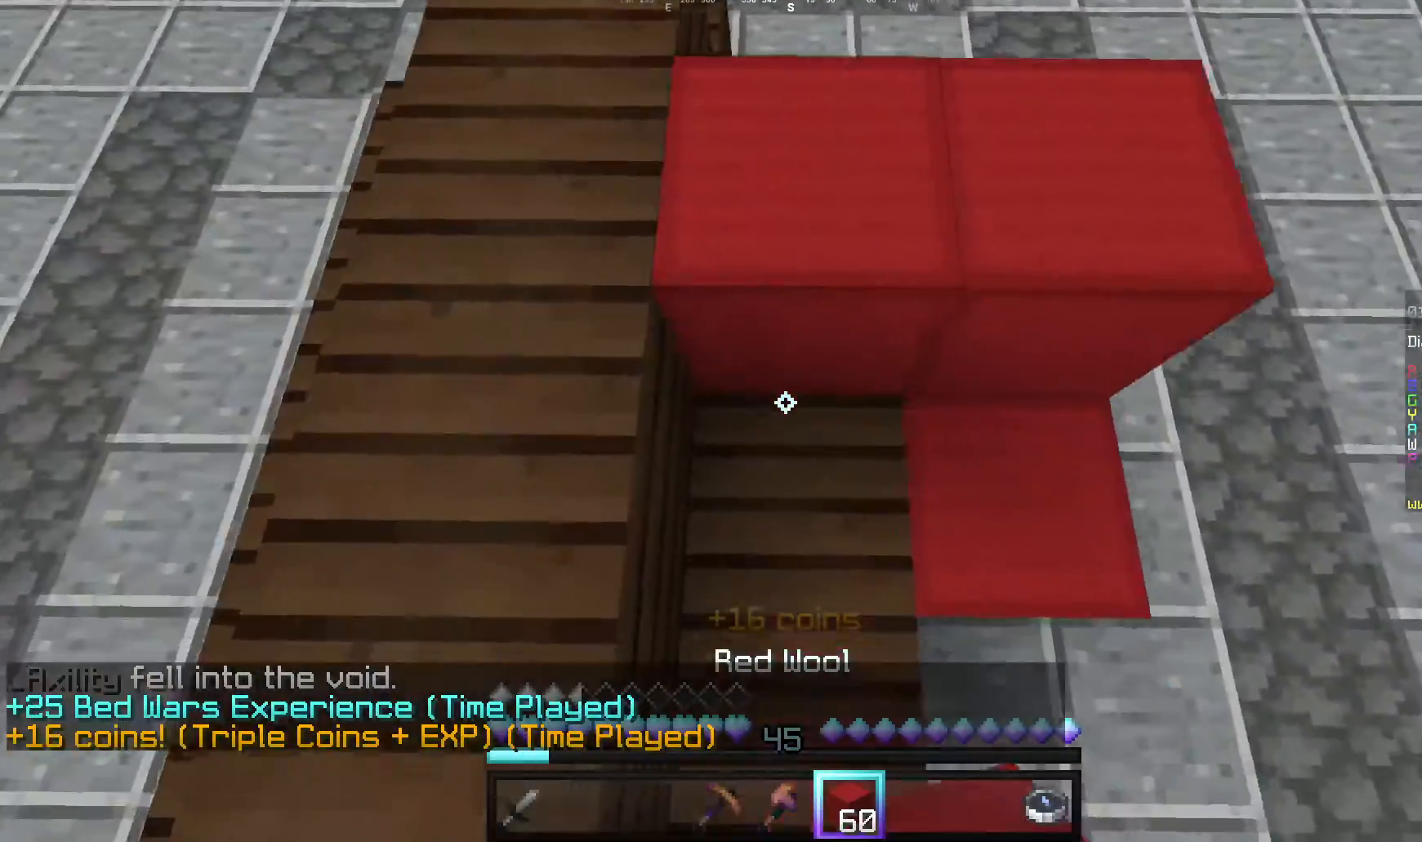
{"keys": ["a"], "mouse": ["right"], "events": [[40, "mouse_right", "up"], [80, "a", "up"], [240, "d", "down"], [320, "d", "up"], [380, "a", "down"], [500, "mouse_right", "down"]]}
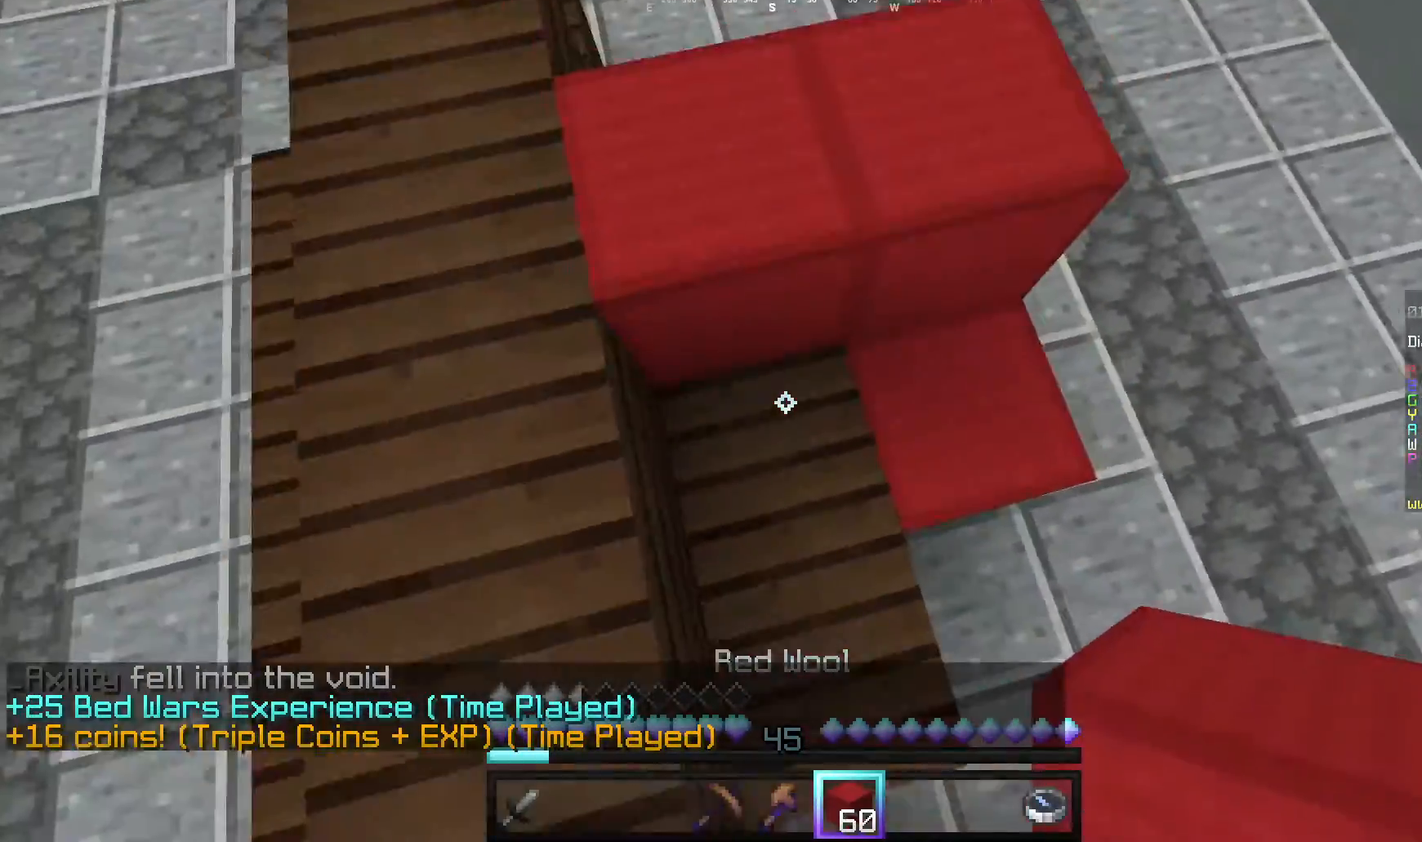
{"keys": ["a"], "mouse": ["right"], "events": [[160, "mouse_right", "up"], [340, "mouse_right", "down"]]}
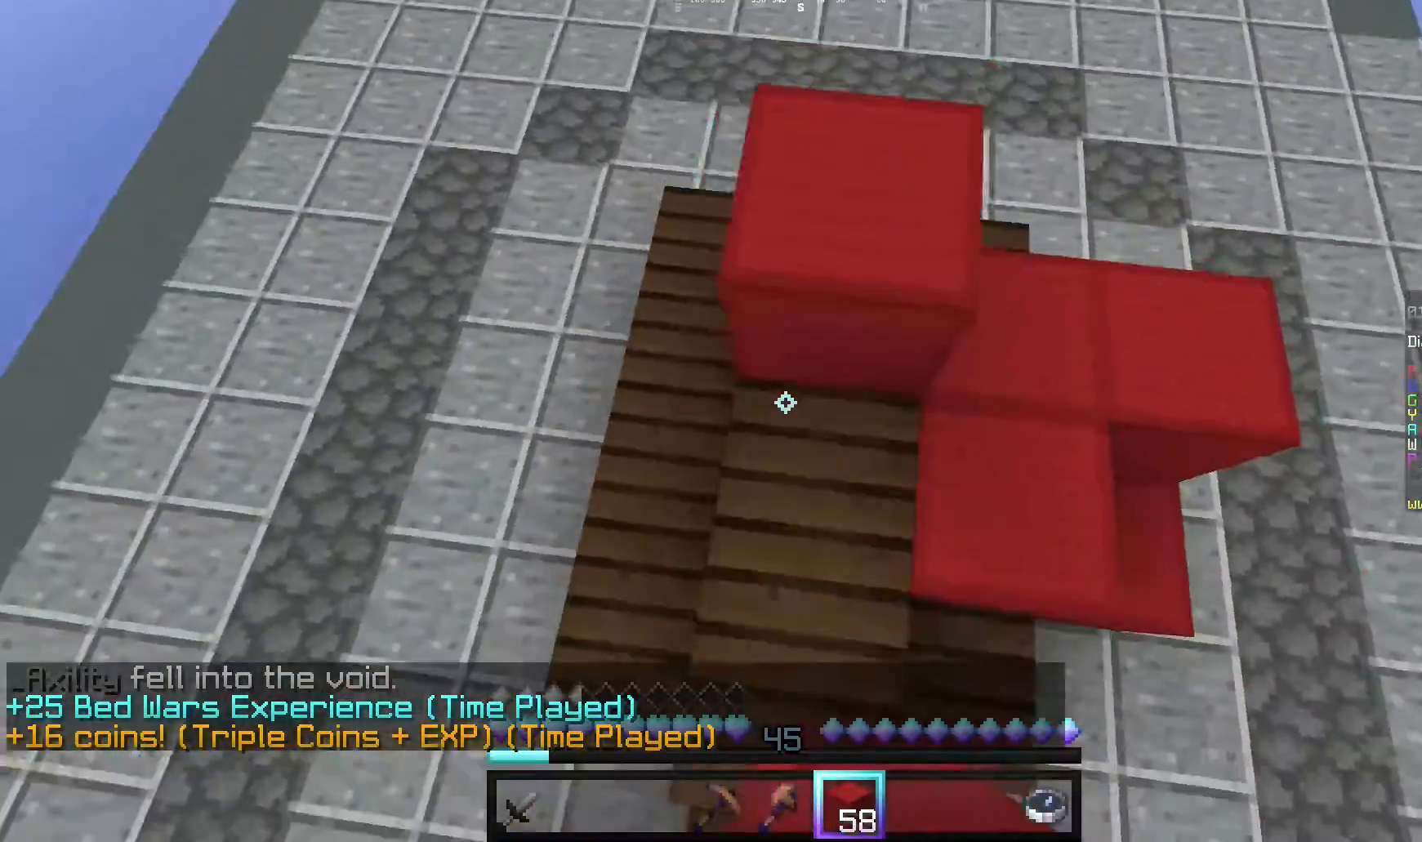
{"keys": ["a"], "mouse": [], "events": [[460, "mouse_right", "up"]]}
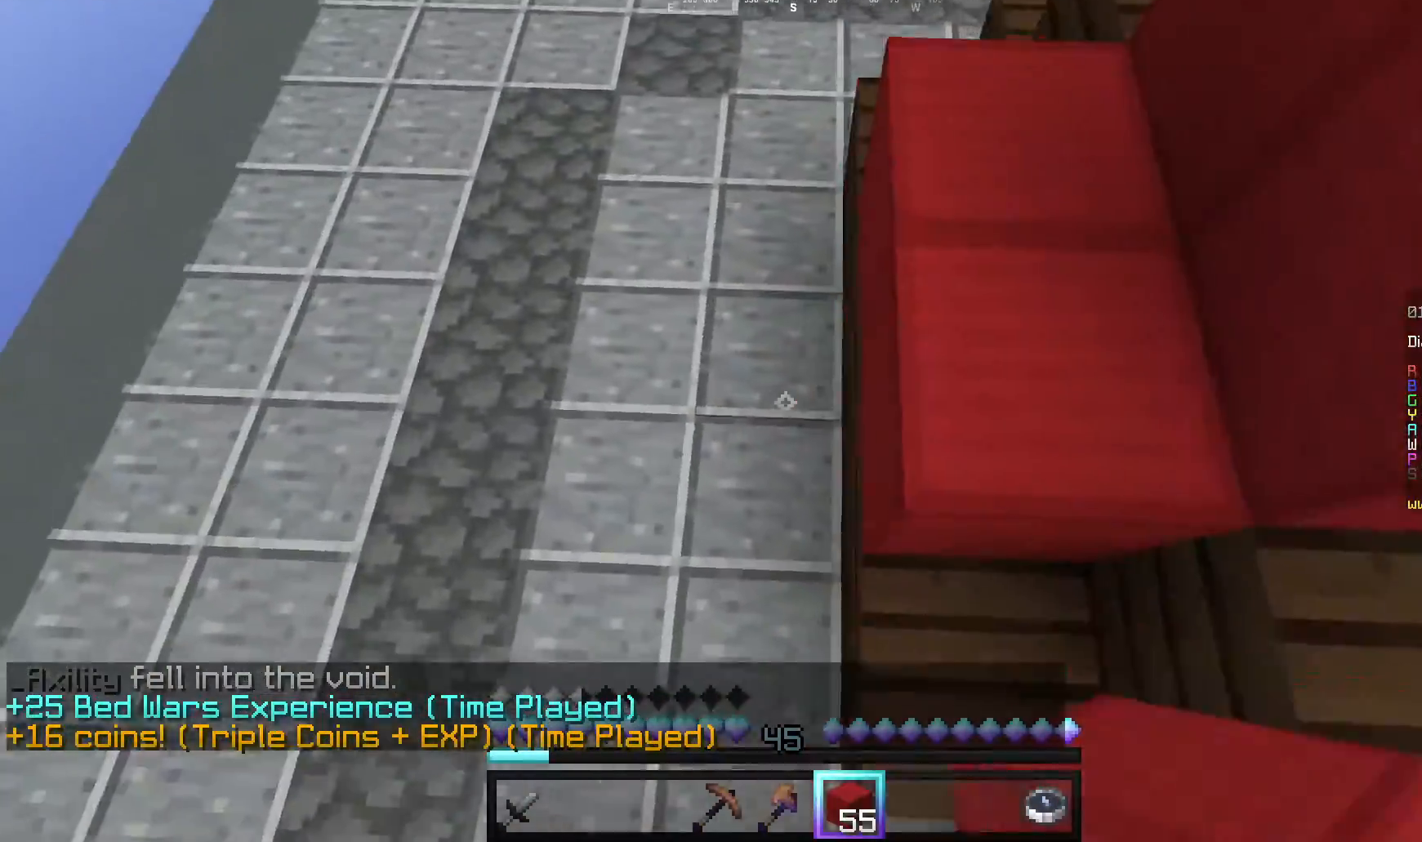
{"keys": ["d"], "mouse": [], "events": [[40, "mouse_right", "down"], [220, "a", "up"], [280, "s", "down"], [320, "d", "down"], [320, "mouse_right", "up"], [440, "s", "up"]]}
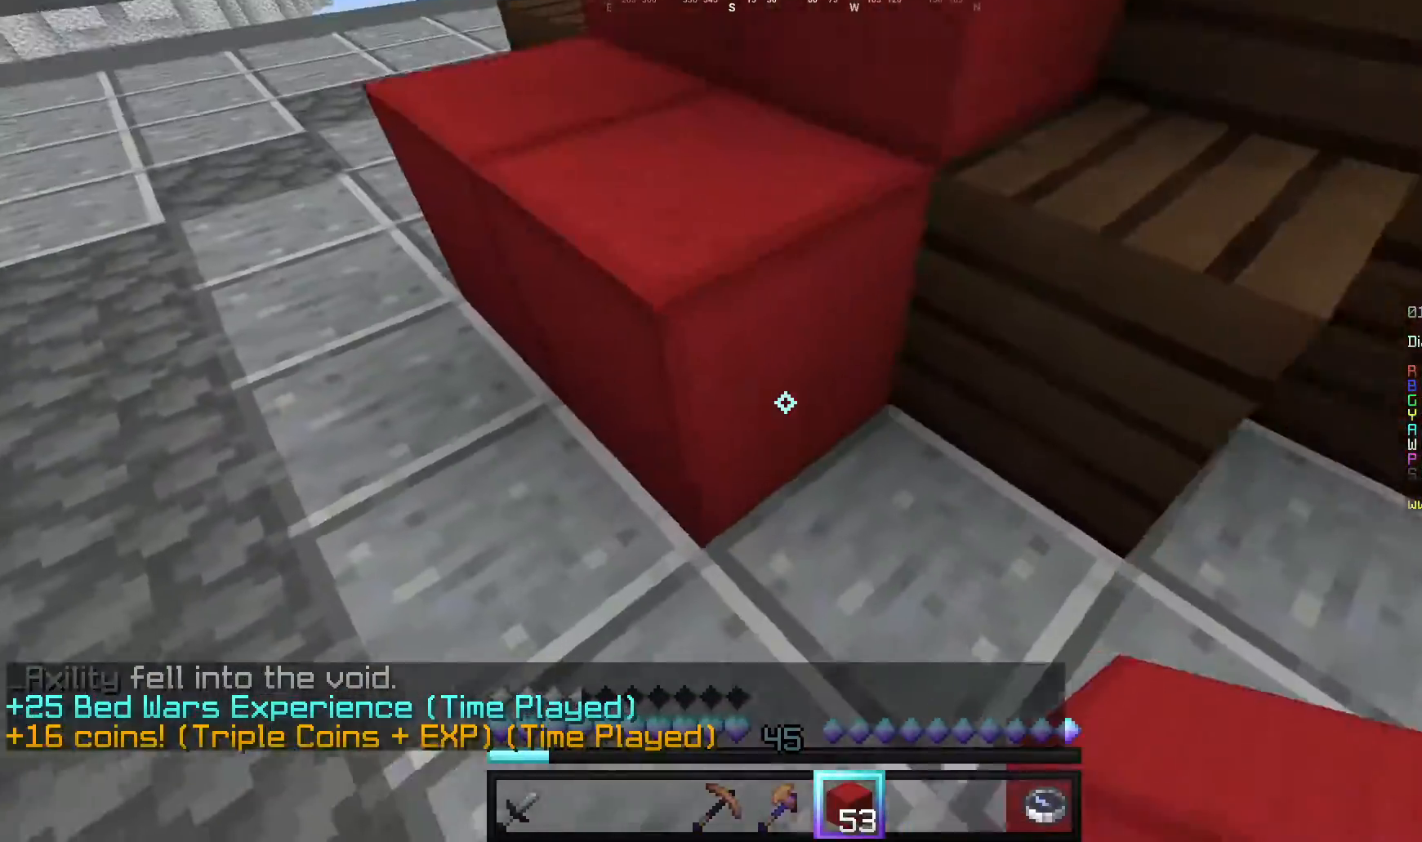
{"keys": ["w"], "mouse": ["left"], "events": [[40, "w", "down"], [220, "mouse_left", "down"], [480, "d", "up"]]}
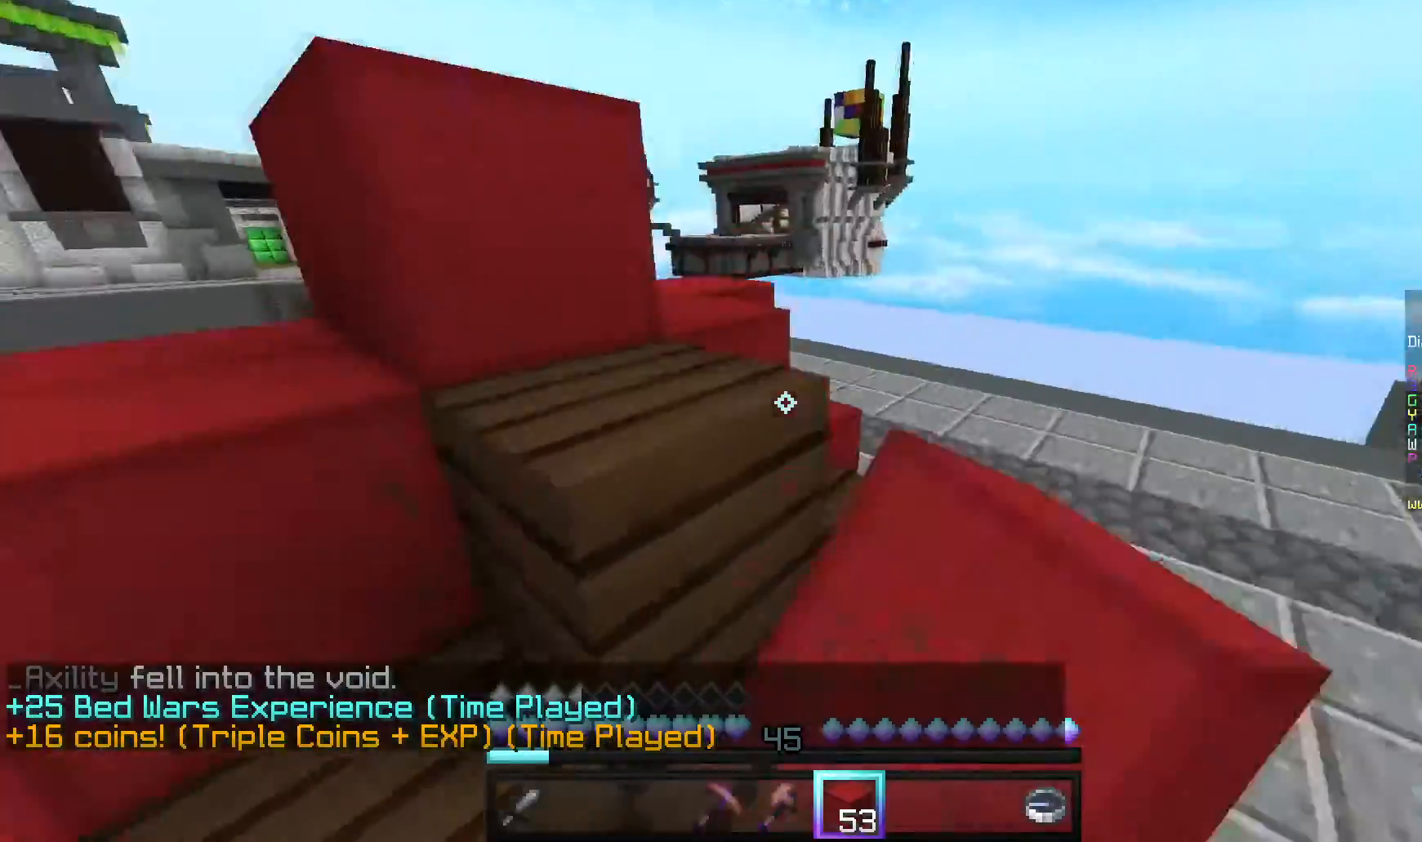
{"keys": ["d", "w"], "mouse": [], "events": [[40, "mouse_left", "up"], [340, "d", "down"]]}
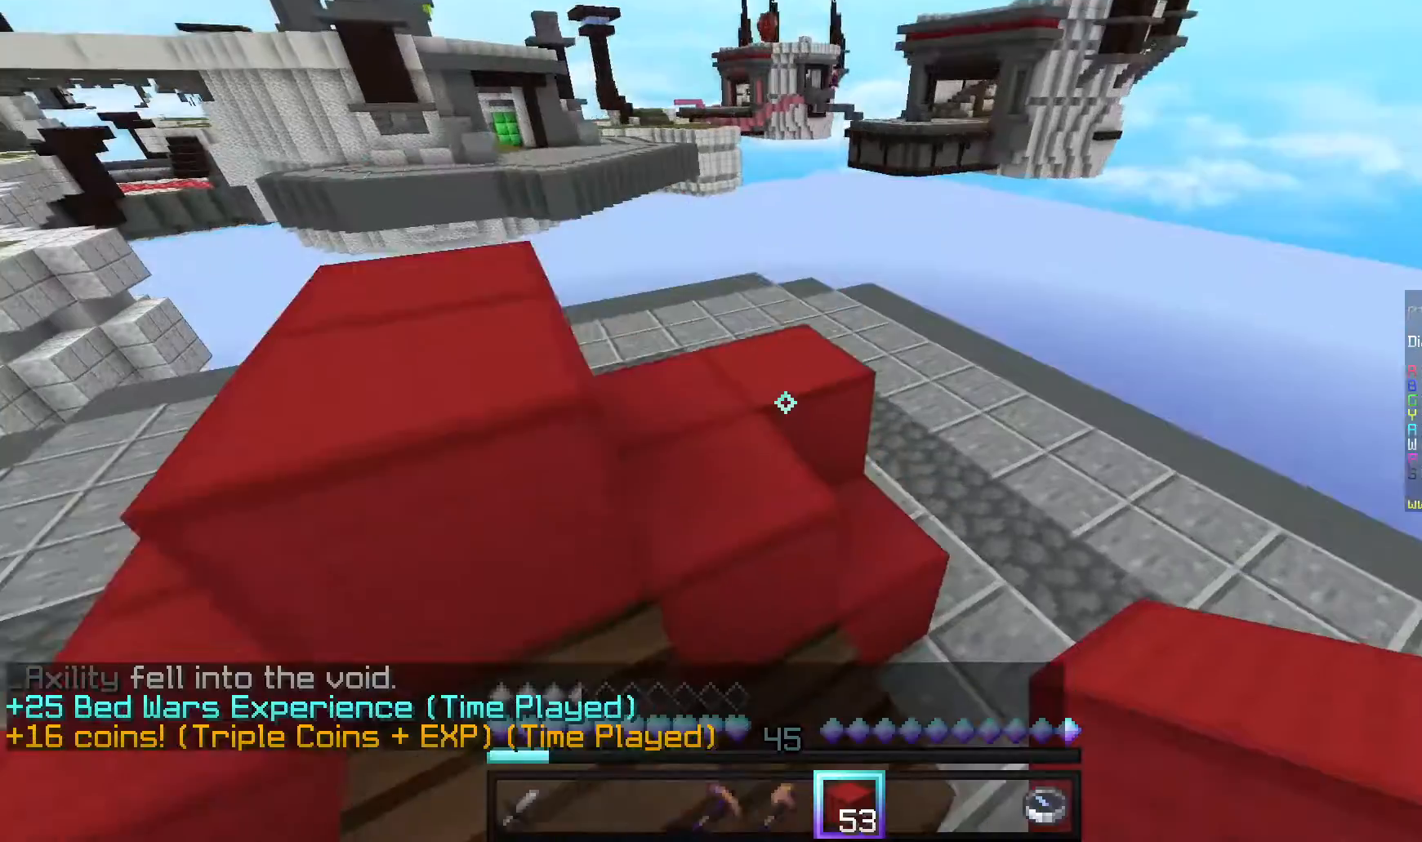
{"keys": ["w"], "mouse": ["left"], "events": [[60, "d", "up"], [180, "mouse_left", "down"]]}
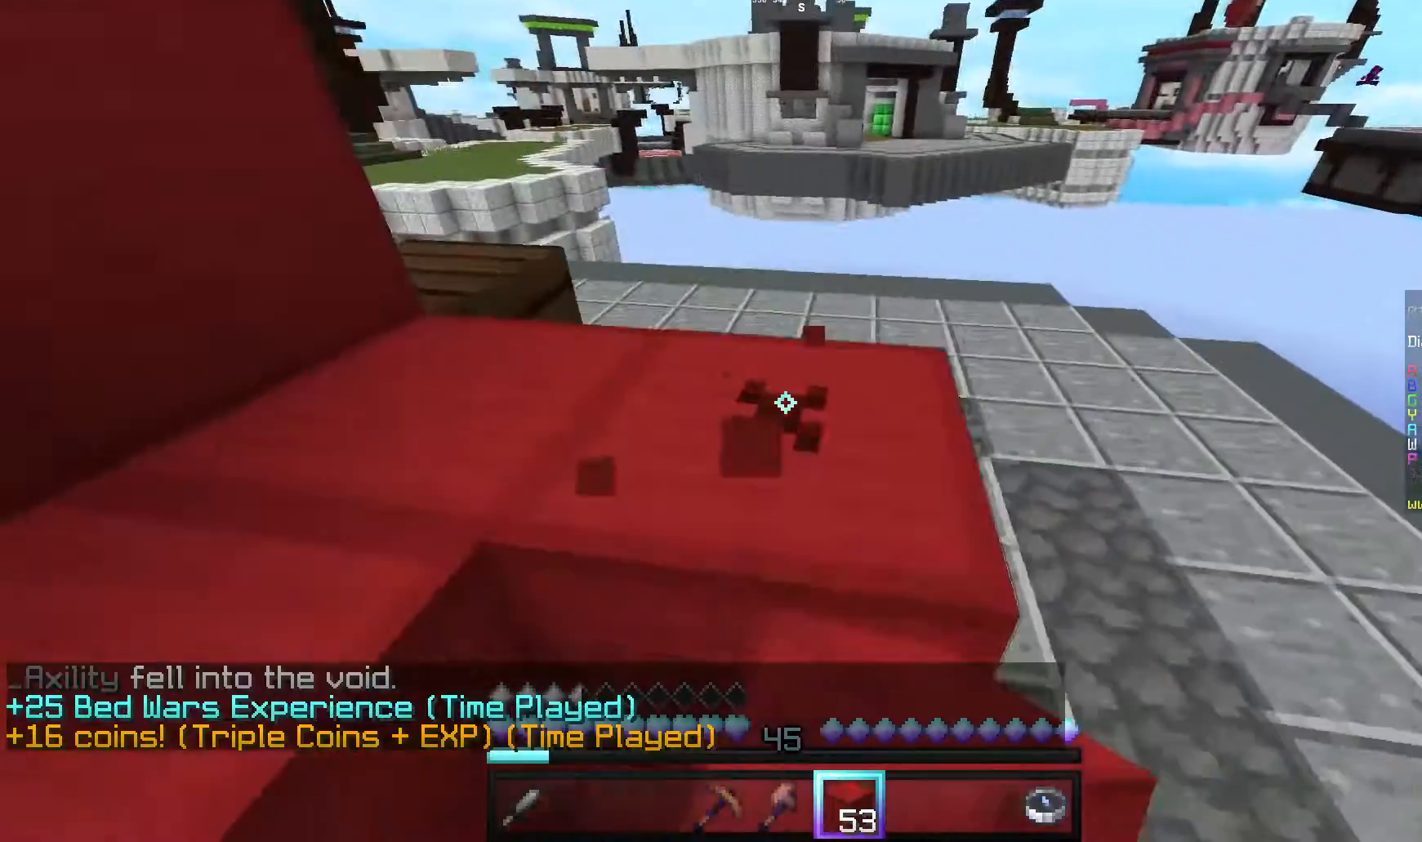
{"keys": [], "mouse": ["left"], "events": [[40, "w", "up"]]}
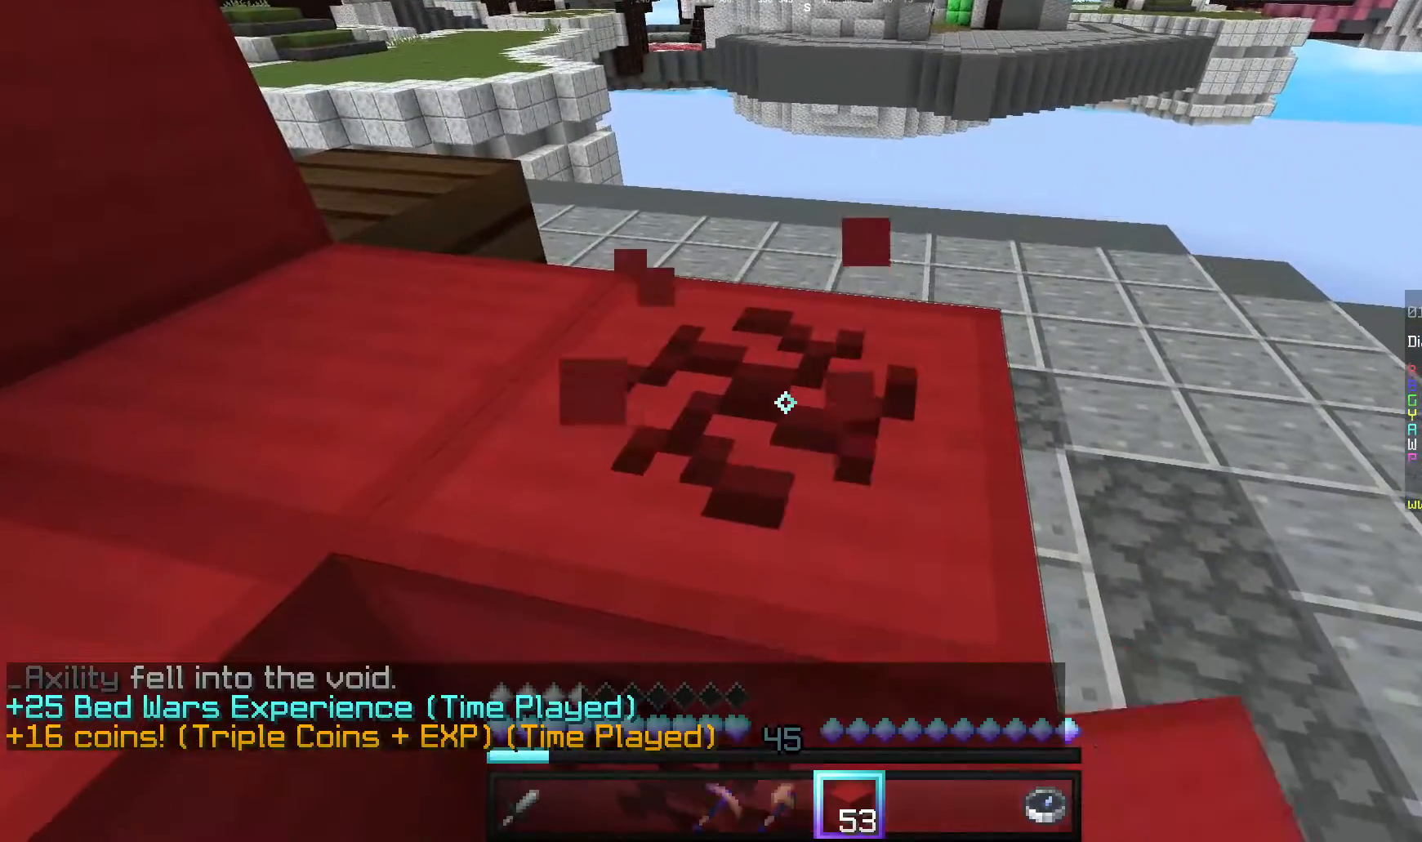
{"keys": [], "mouse": ["left"], "events": []}
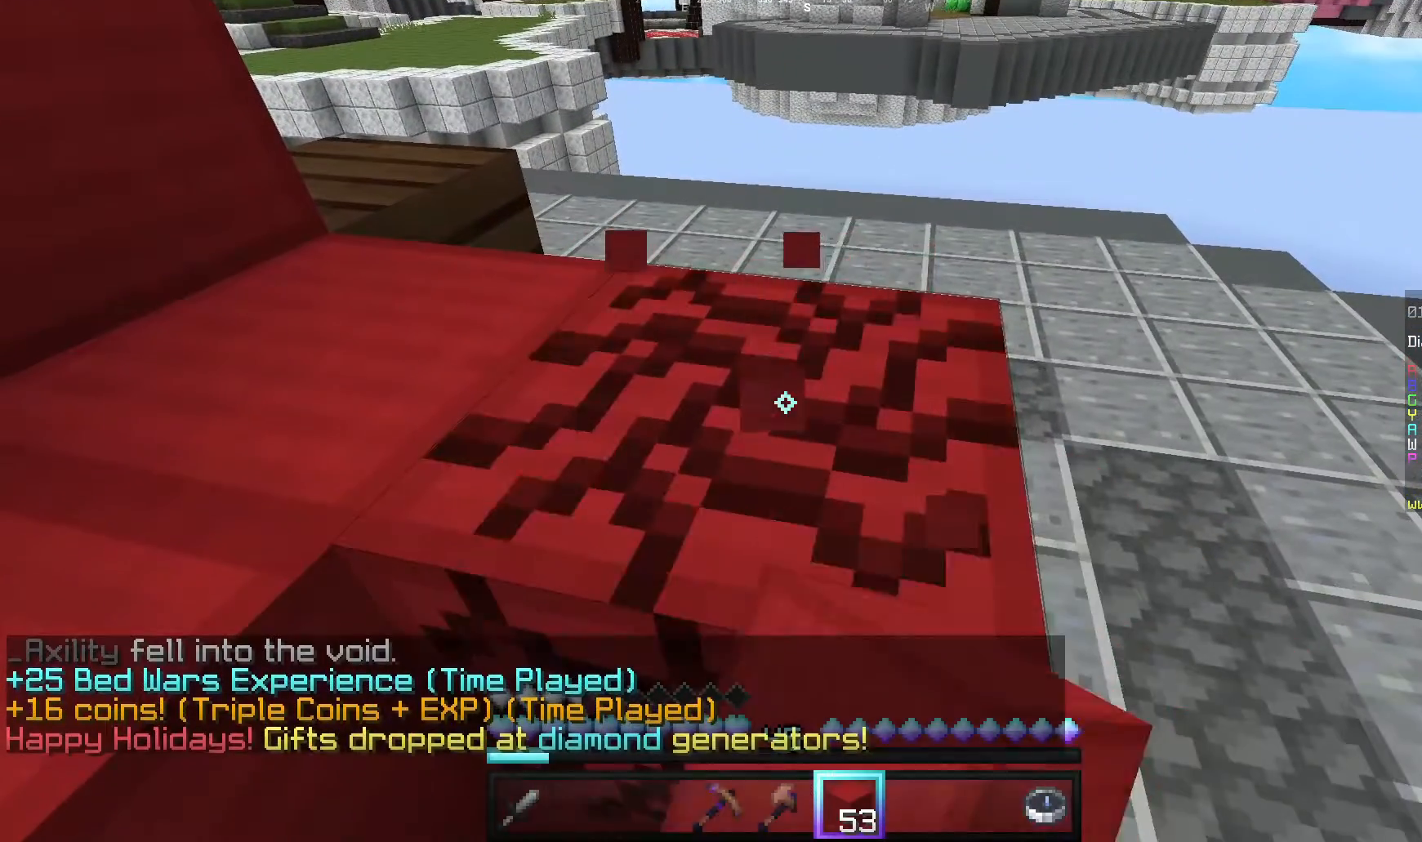
{"keys": [], "mouse": [], "events": [[340, "mouse_left", "up"]]}
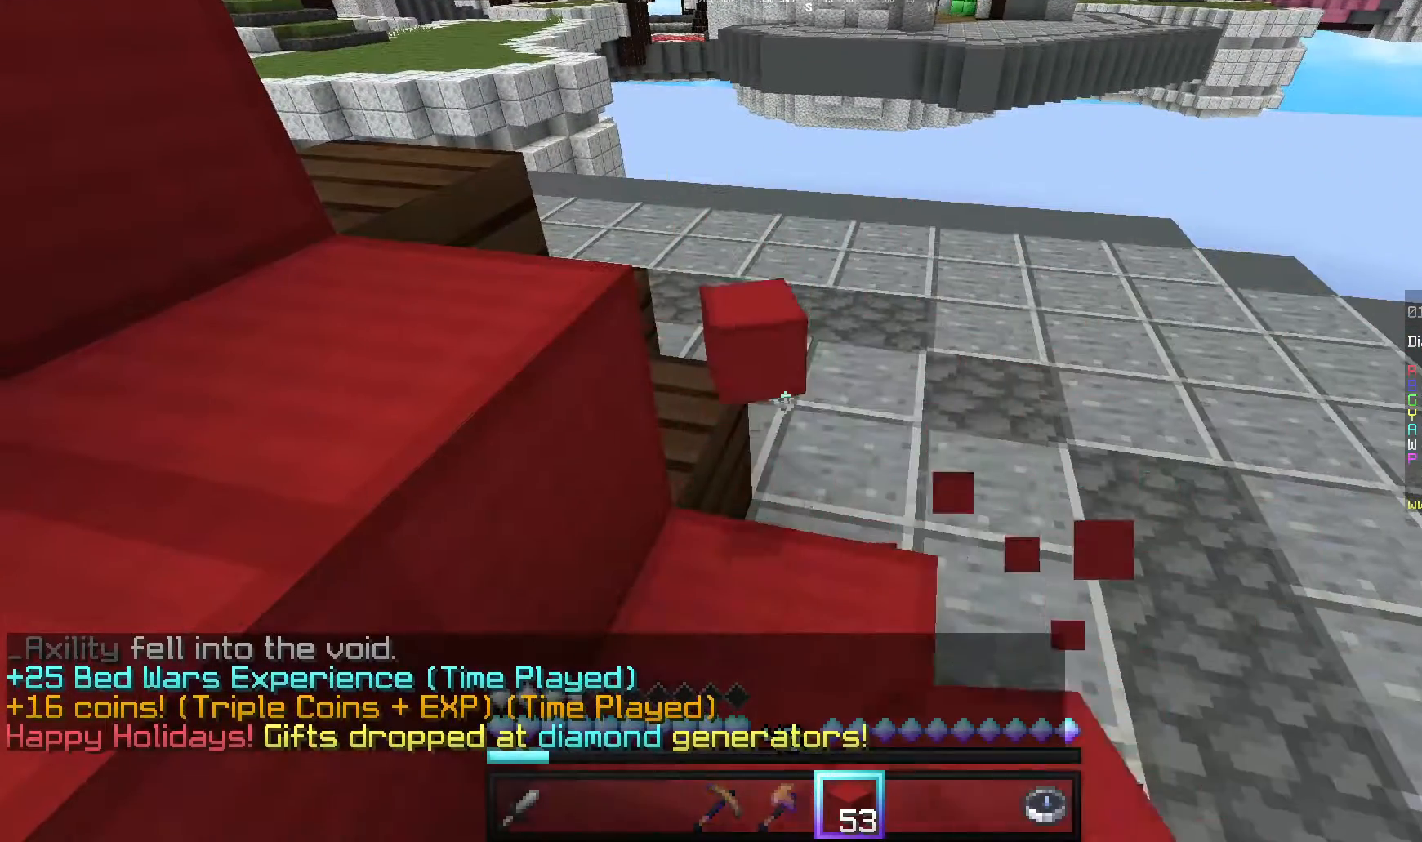
{"keys": [], "mouse": [], "events": []}
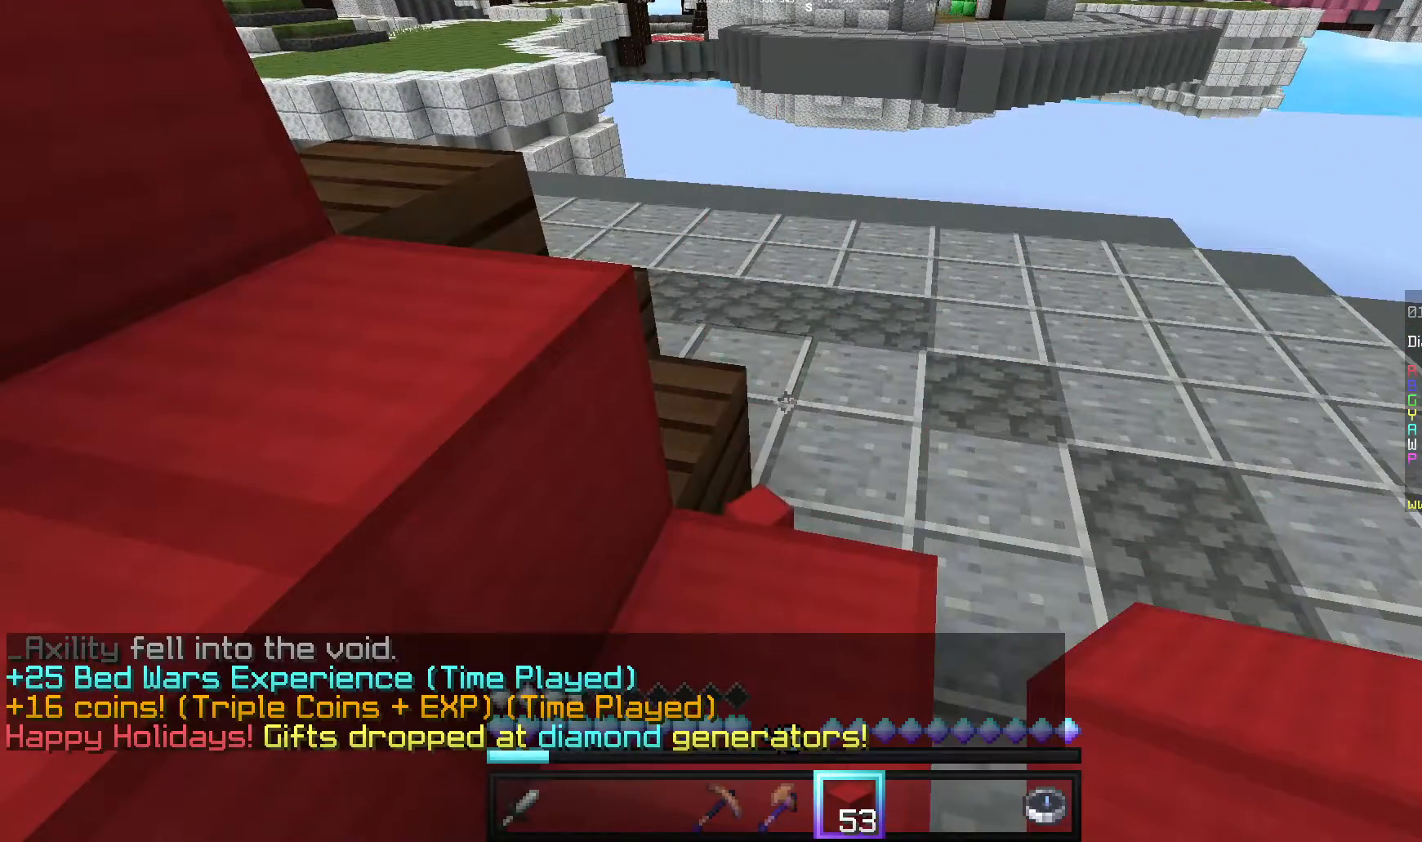
{"keys": [], "mouse": [], "events": []}
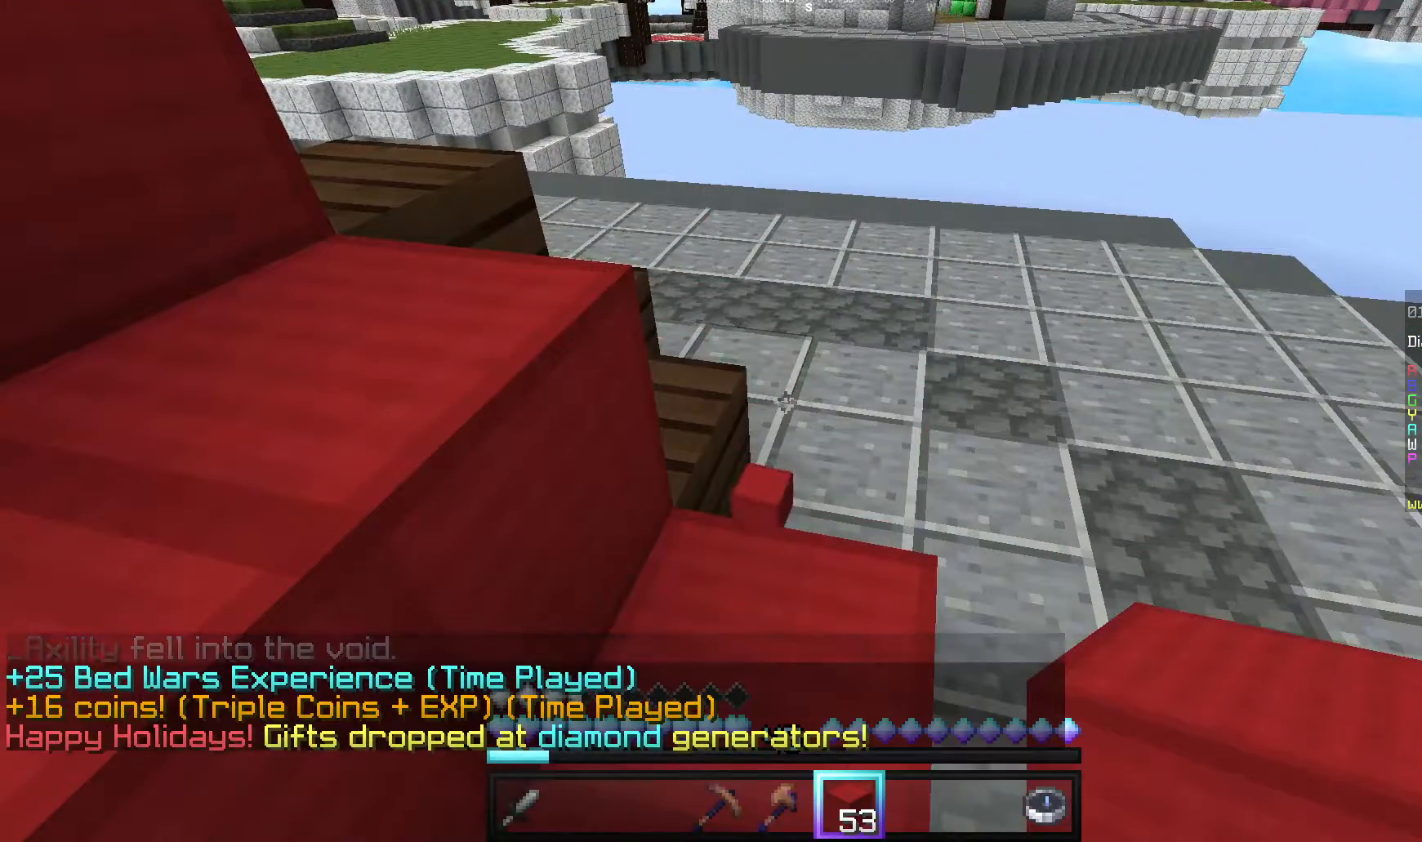
{"keys": ["d", "w"], "mouse": [], "events": [[180, "w", "down"], [400, "d", "down"]]}
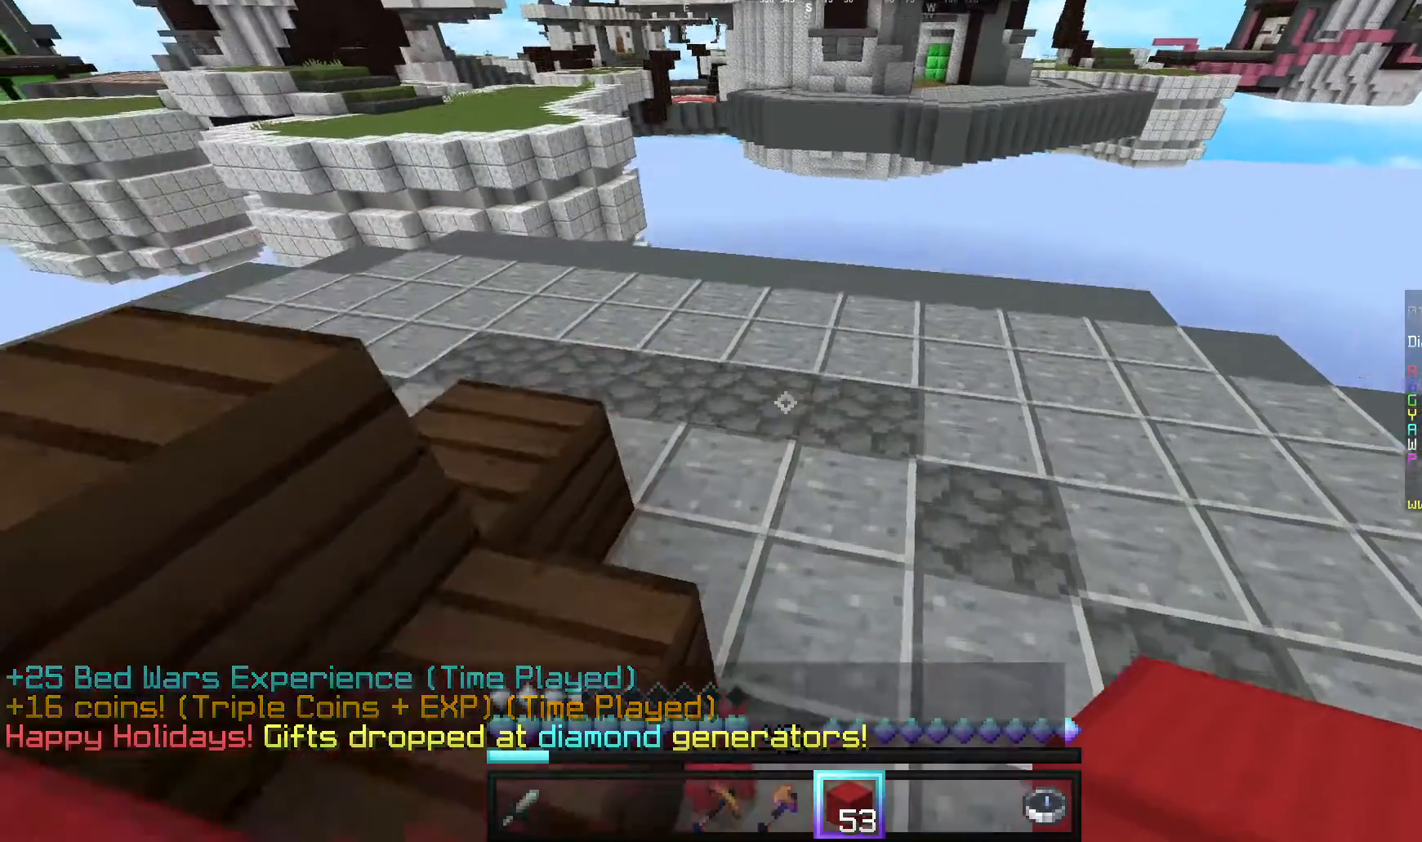
{"keys": ["w"], "mouse": [], "events": [[100, "d", "up"], [240, "d", "down"], [460, "d", "up"]]}
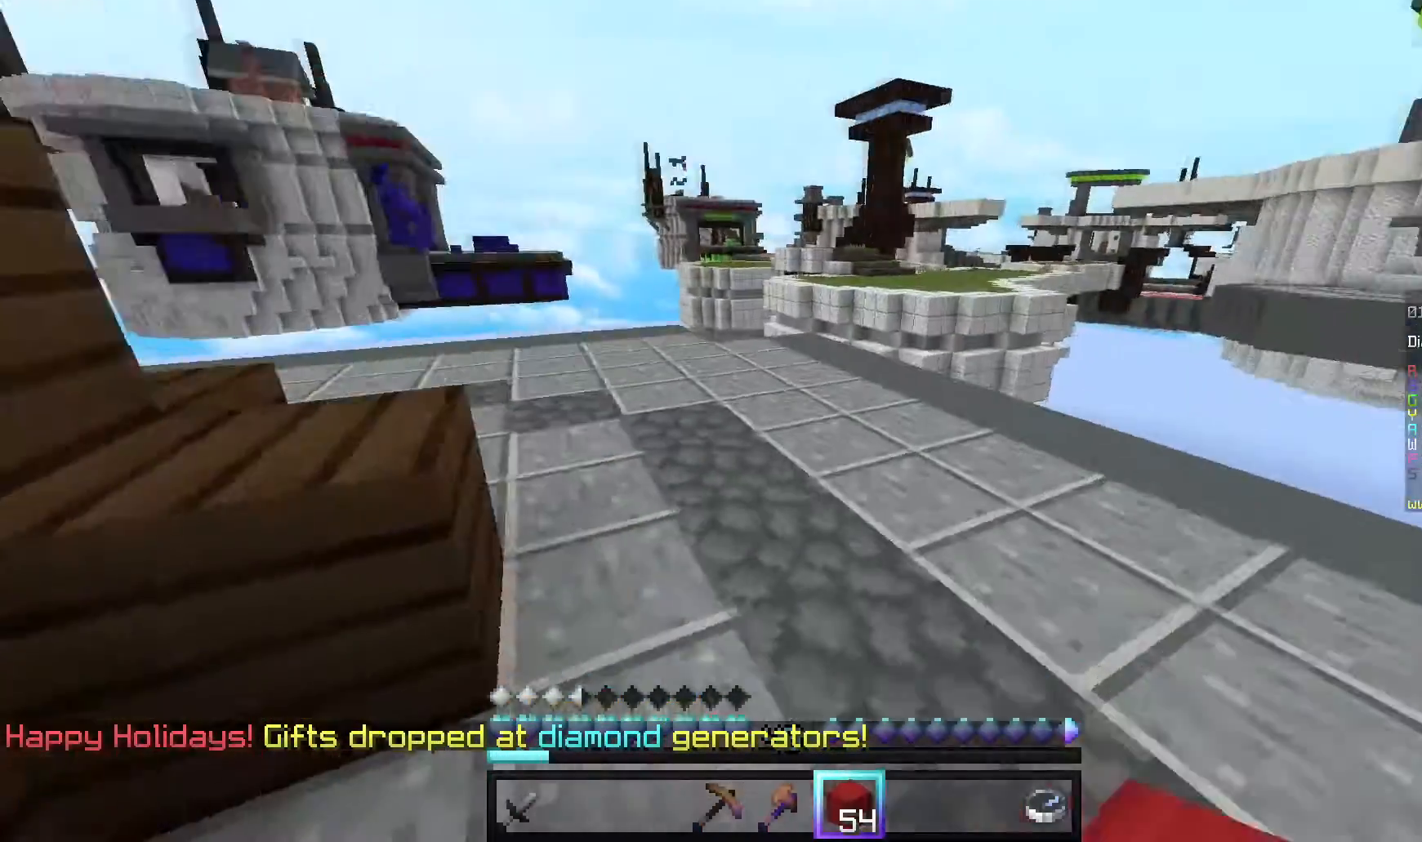
{"keys": [], "mouse": [], "events": [[360, "w", "up"]]}
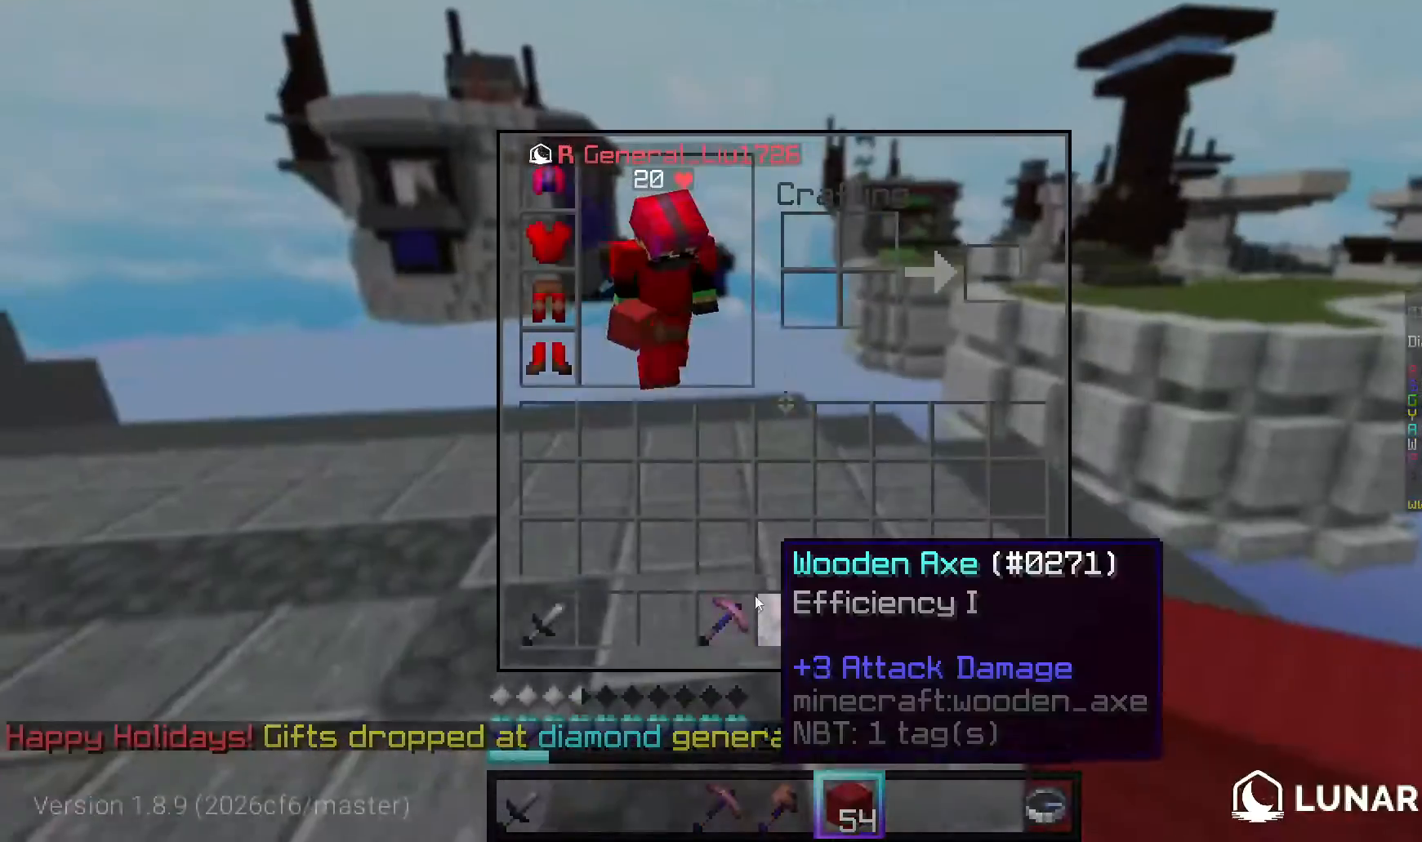
{"keys": [], "mouse": [], "events": []}
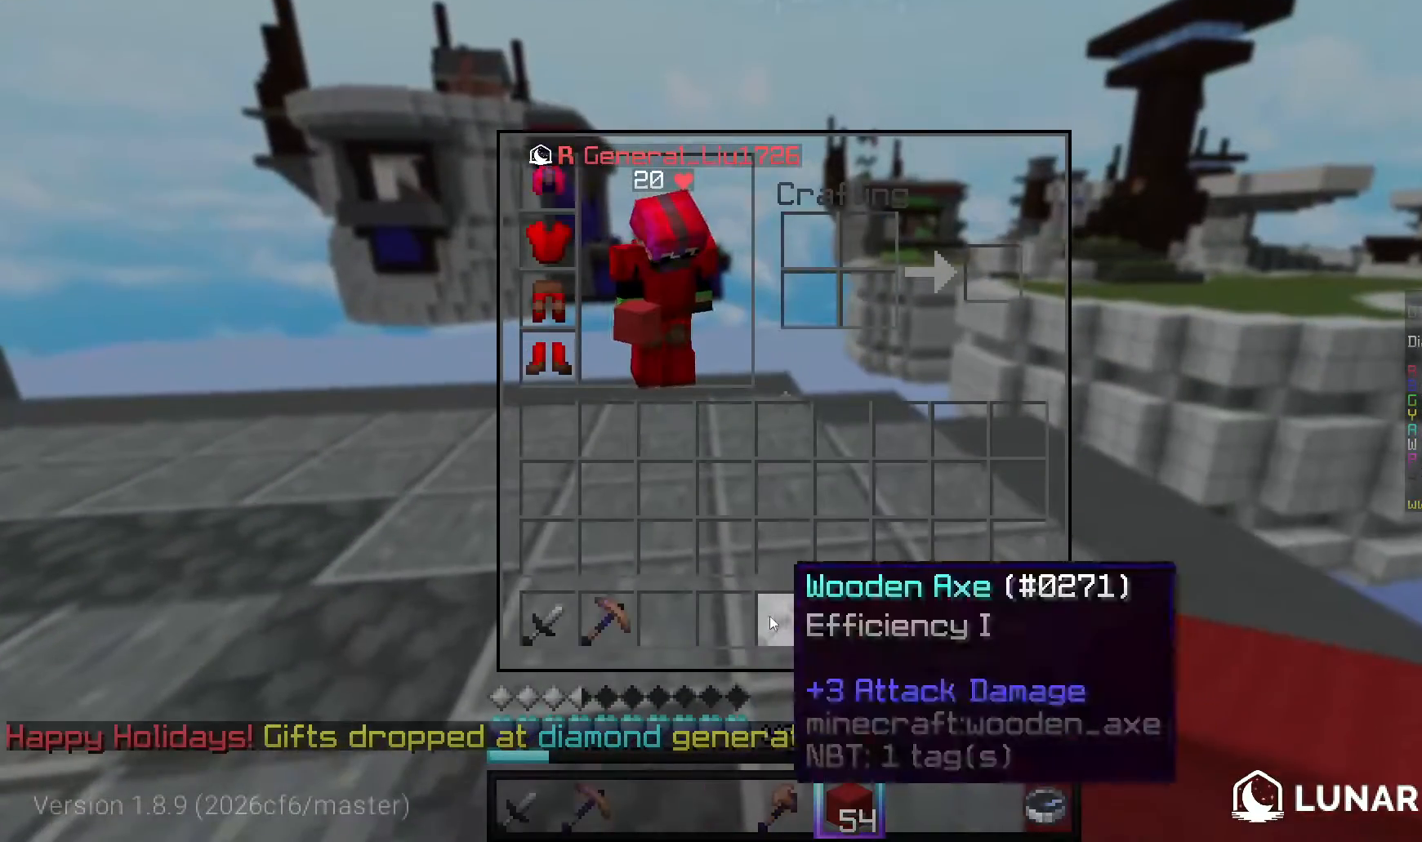
{"keys": [], "mouse": [], "events": []}
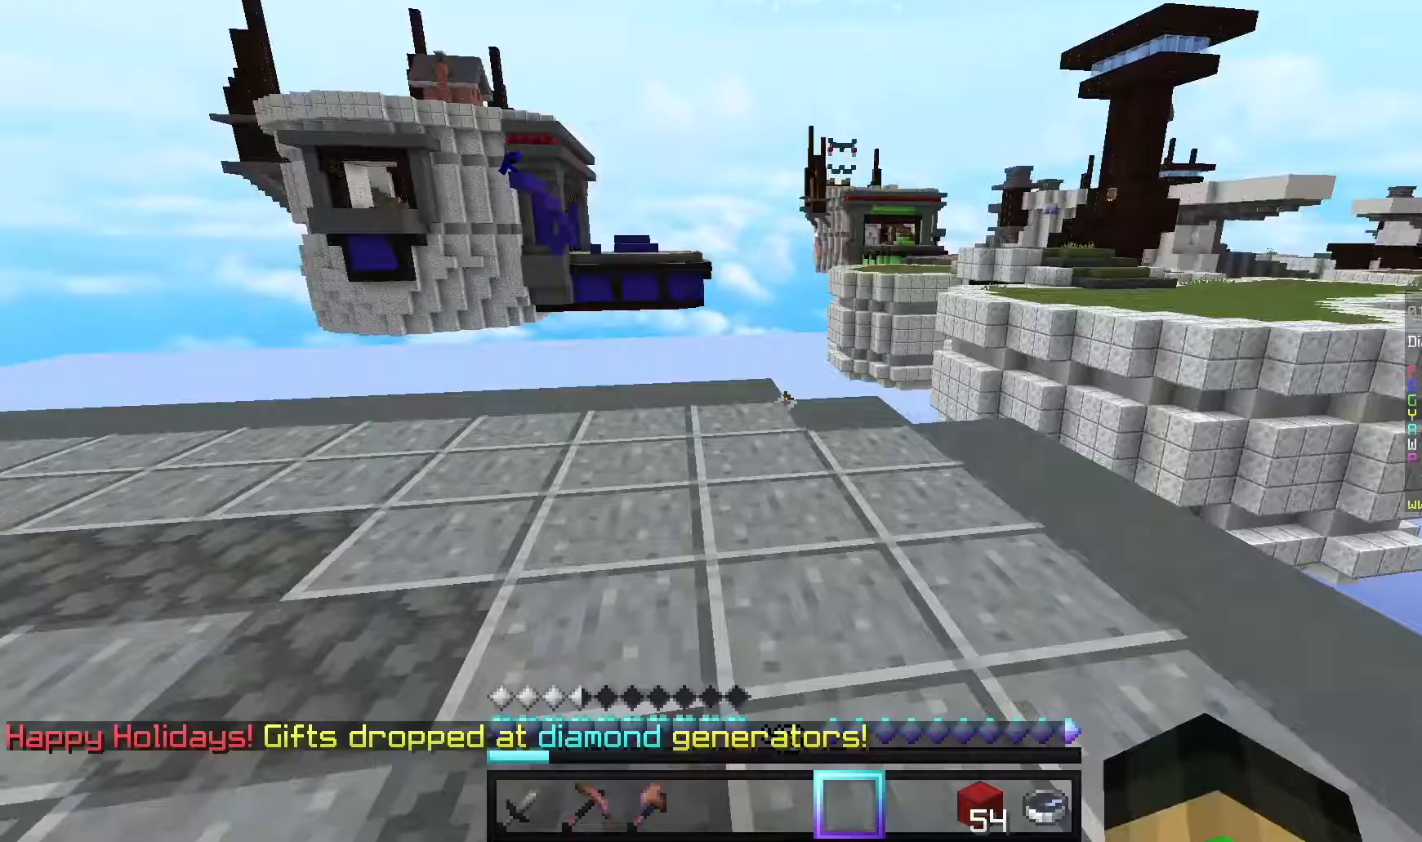
{"keys": ["a", "w"], "mouse": [], "events": [[160, "w", "down"], [420, "a", "down"]]}
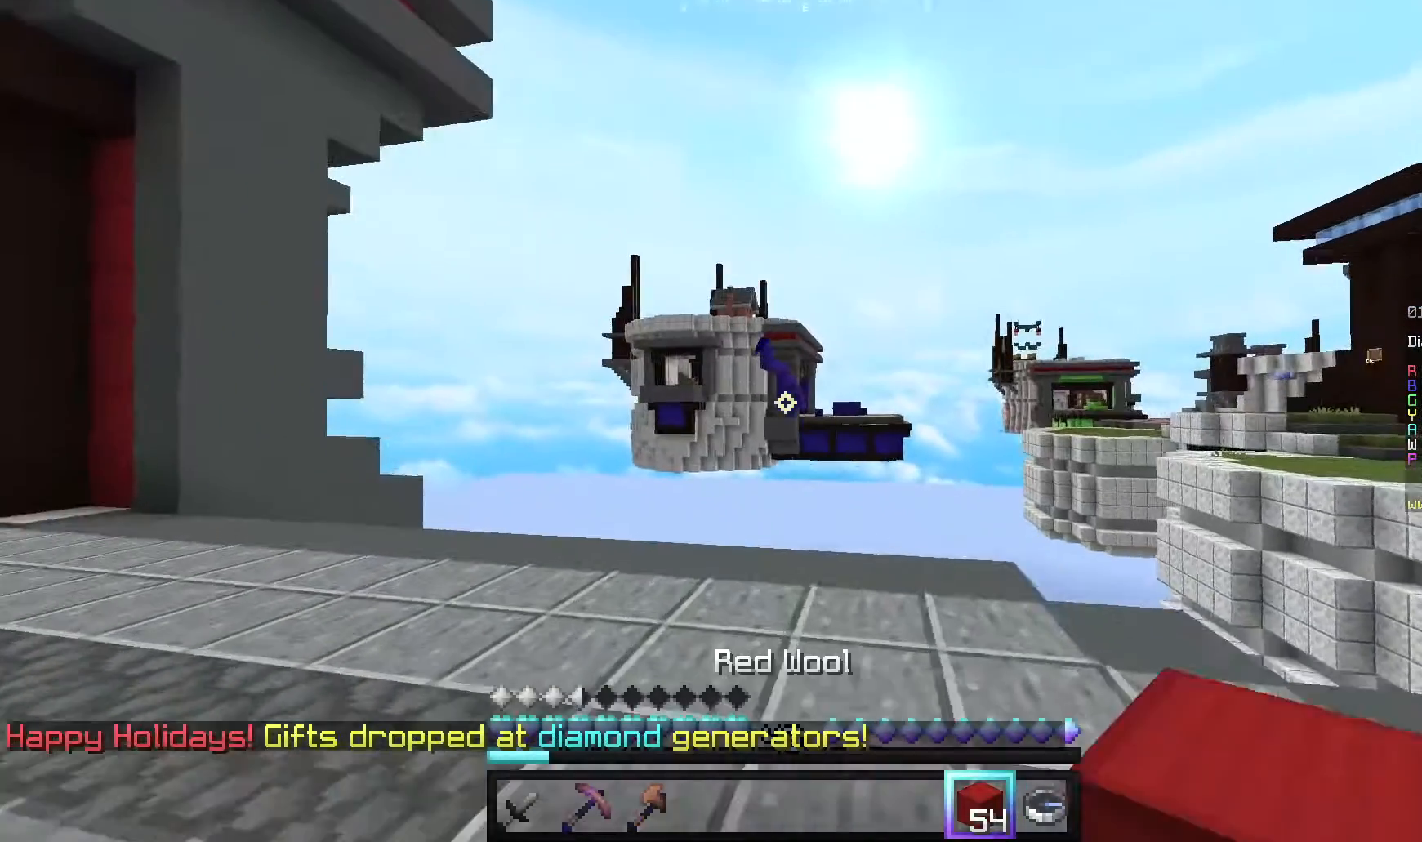
{"keys": ["a", "w"], "mouse": [], "events": [[120, "mouse_left", "down"], [240, "a", "up"], [360, "a", "down"], [460, "mouse_left", "up"]]}
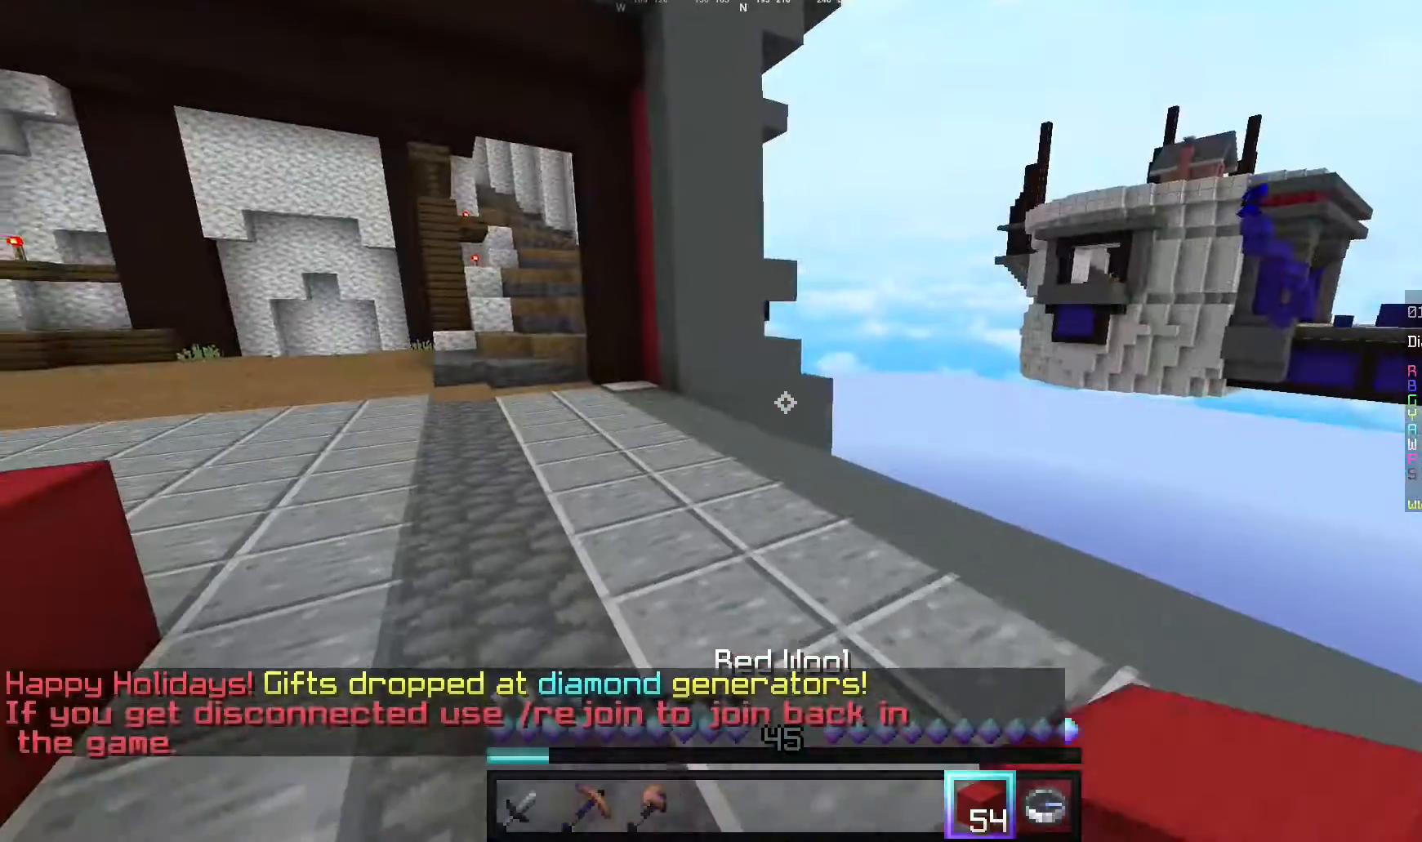
{"keys": ["w"], "mouse": ["left"], "events": [[140, "a", "up"], [200, "mouse_left", "down"], [320, "a", "down"], [480, "a", "up"]]}
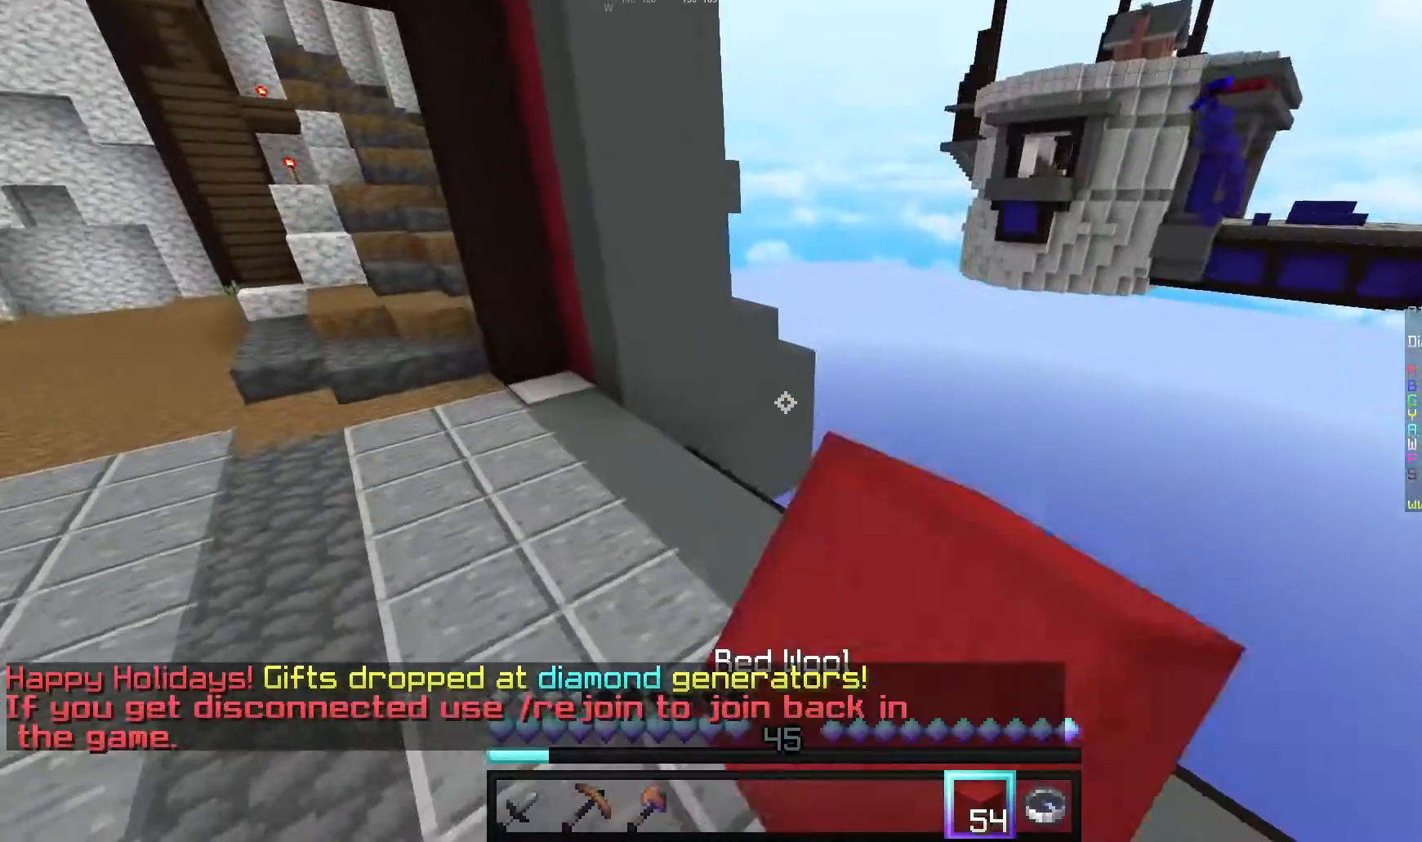
{"keys": ["d", "w"], "mouse": [], "events": [[40, "mouse_left", "up"], [400, "d", "down"]]}
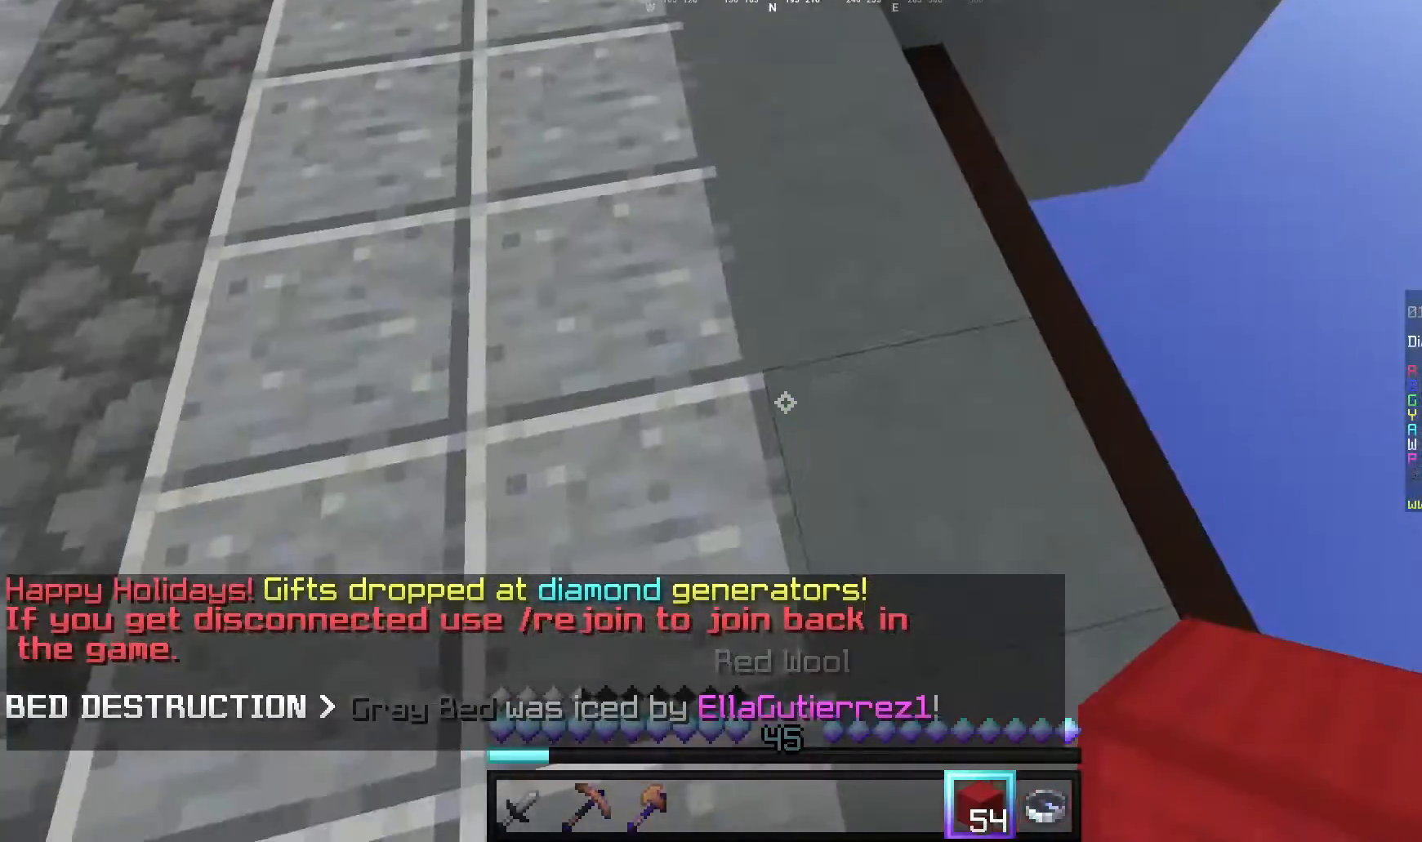
{"keys": ["d", "s"], "mouse": [], "events": [[160, "w", "up"], [240, "s", "down"]]}